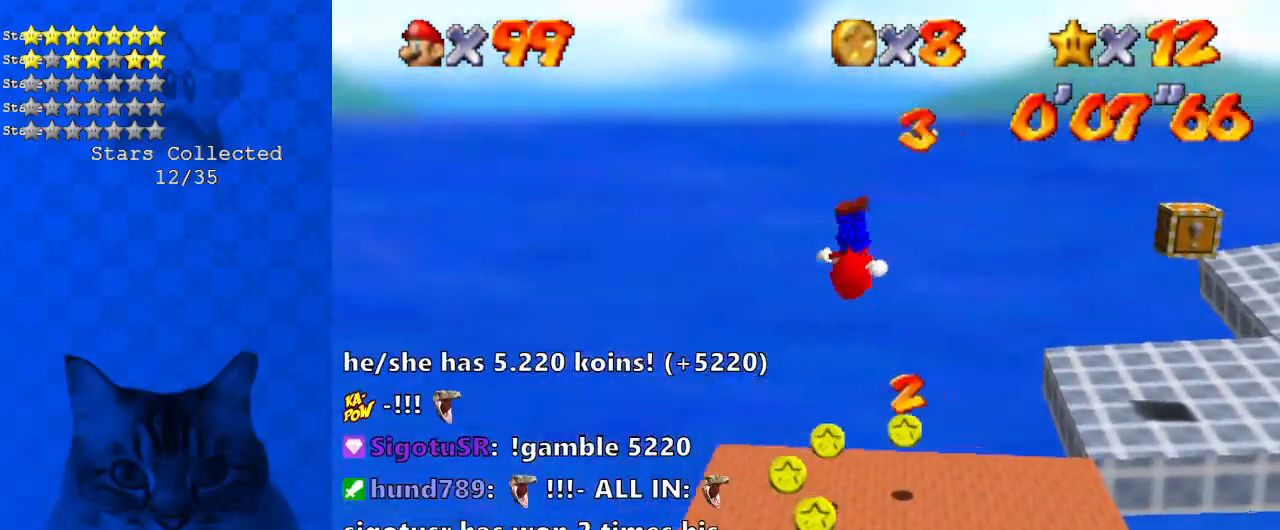
Gameplay with keyboard; each line is a JSON object with the keys held at the frame after it. "events" lists presses ("down") and releases ("up") of "a", "c", "ctrl", "d", "down", "left", "return", "right", "s", "shift", "up", "w", "x" and "y" between this image and that frame as [ms after this image, input, new state], when the widget could be followed in between. No other keys are recorded. Mouse input is not recorded.
{"keys": ["left"], "events": [[34, "shift", "up"]]}
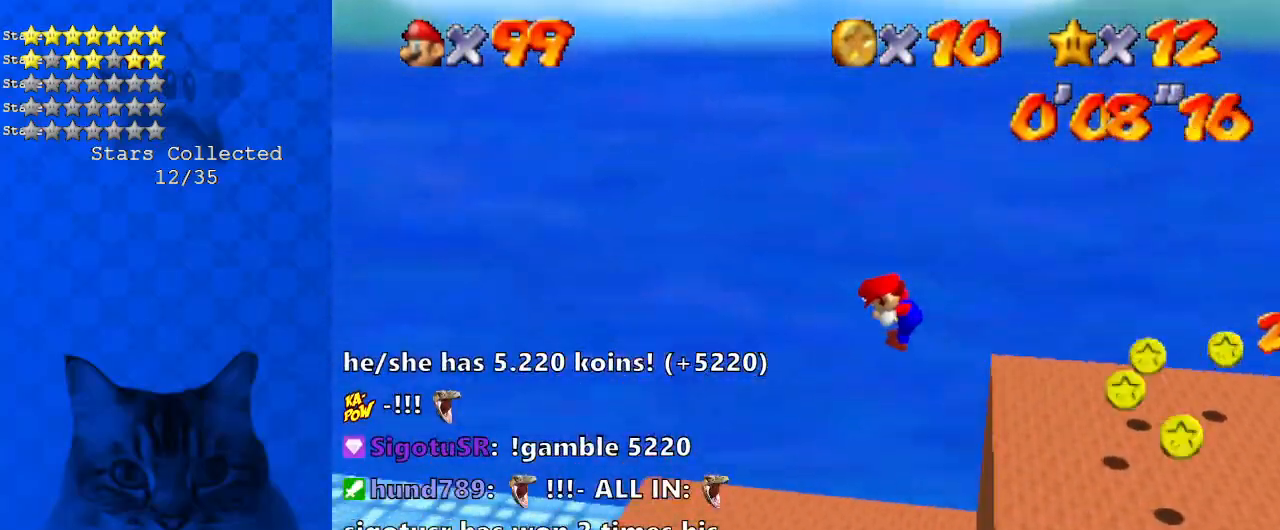
{"keys": ["ctrl", "left", "shift"], "events": [[67, "ctrl", "down"], [201, "ctrl", "up"], [268, "shift", "down"], [301, "ctrl", "down"]]}
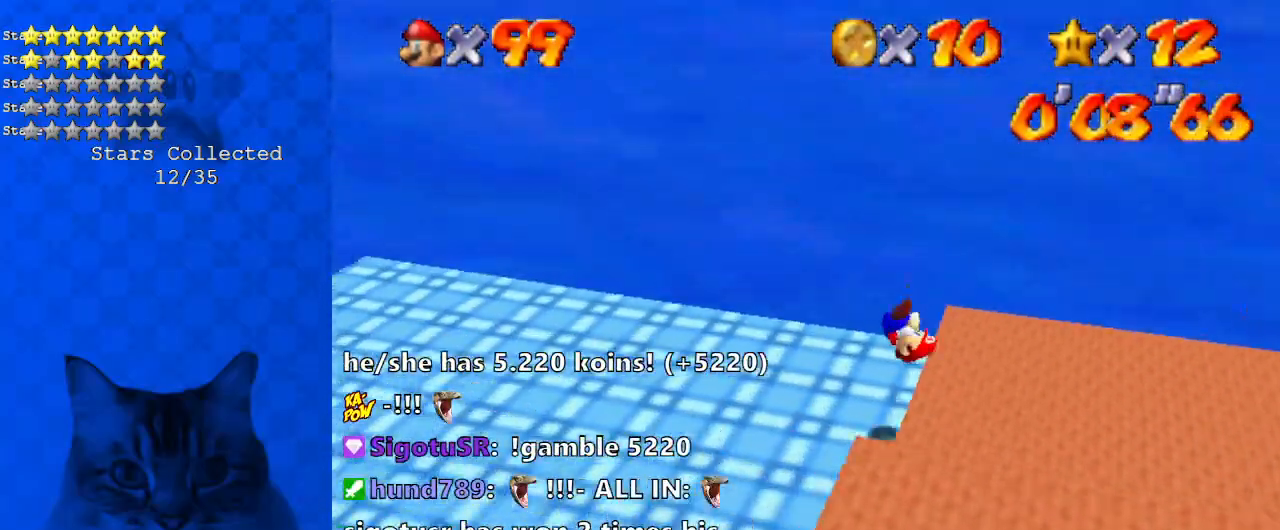
{"keys": ["ctrl", "left", "shift"], "events": [[33, "ctrl", "up"], [401, "ctrl", "down"], [401, "left", "up"], [468, "left", "down"]]}
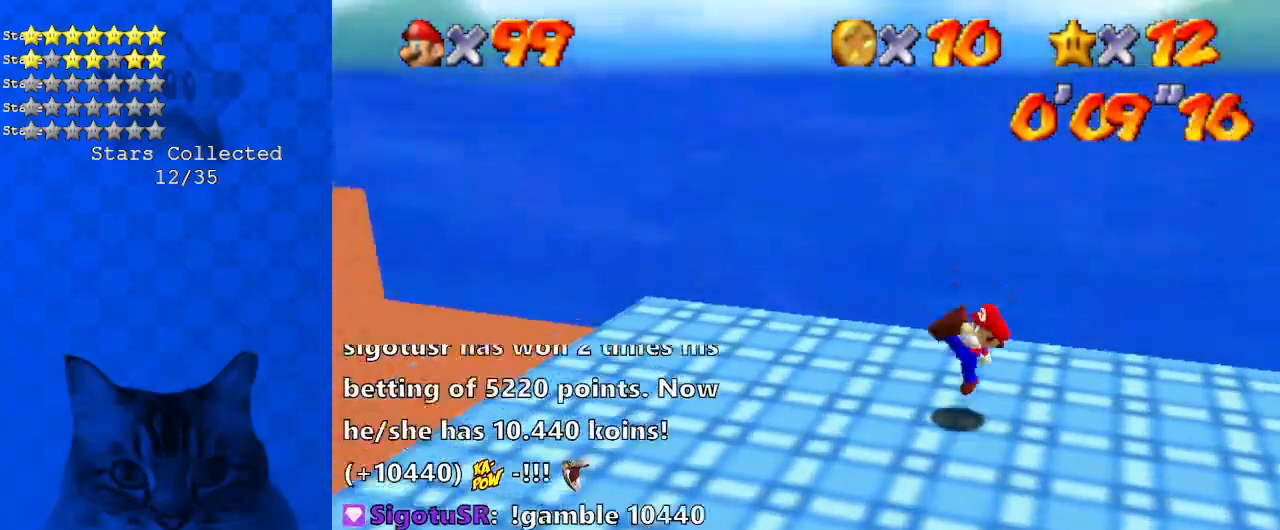
{"keys": ["left", "y"], "events": [[101, "ctrl", "up"], [134, "shift", "up"], [468, "y", "down"]]}
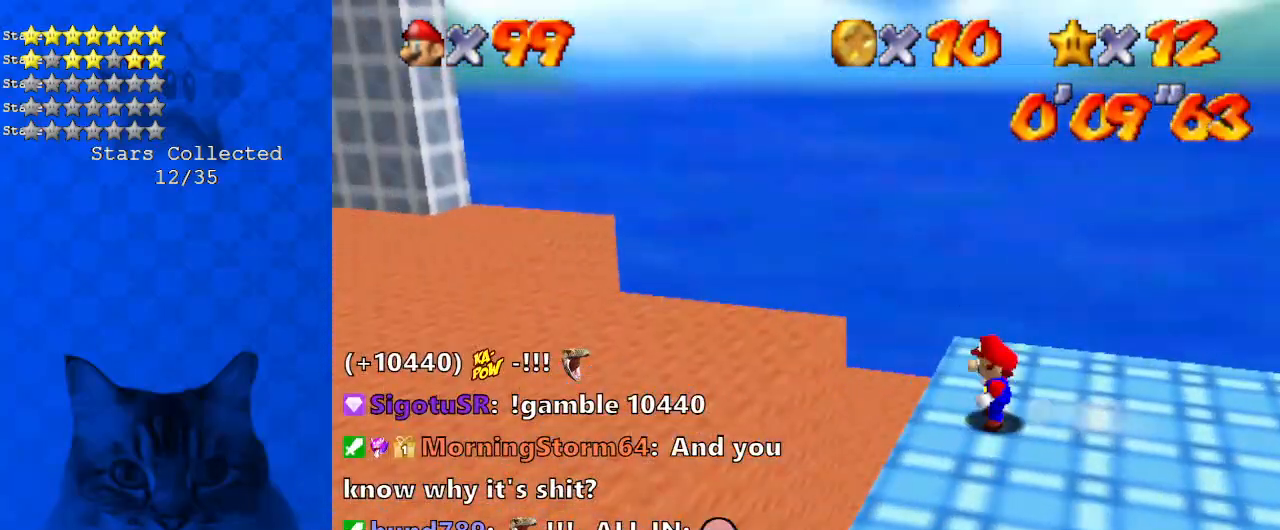
{"keys": ["left"], "events": [[67, "shift", "down"], [201, "y", "up"], [234, "shift", "up"], [335, "d", "down"], [435, "down", "down"], [468, "d", "up"], [468, "down", "up"]]}
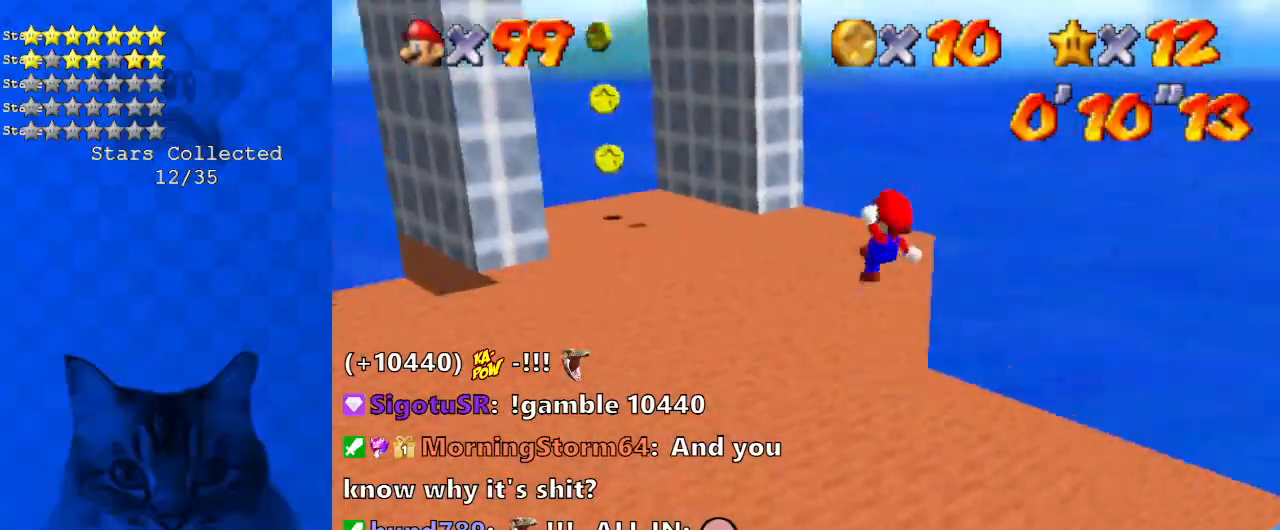
{"keys": ["right"], "events": [[67, "d", "down"], [167, "d", "up"], [167, "up", "down"], [200, "d", "down"], [301, "left", "up"], [334, "d", "up"], [334, "right", "down"], [468, "up", "up"]]}
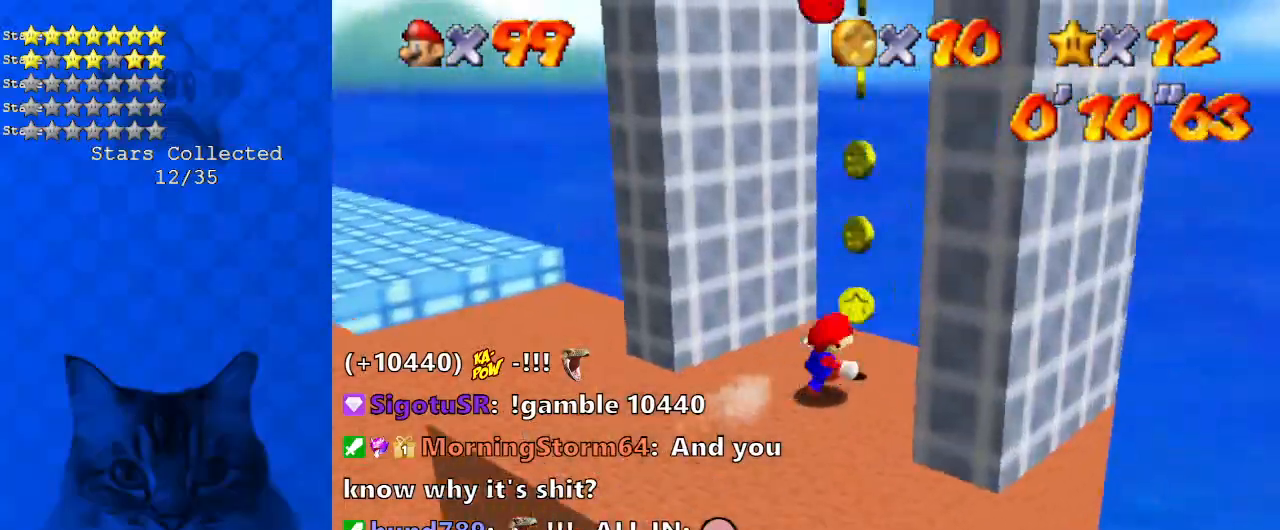
{"keys": ["left"], "events": [[67, "left", "down"], [134, "right", "up"], [201, "shift", "down"], [401, "shift", "up"]]}
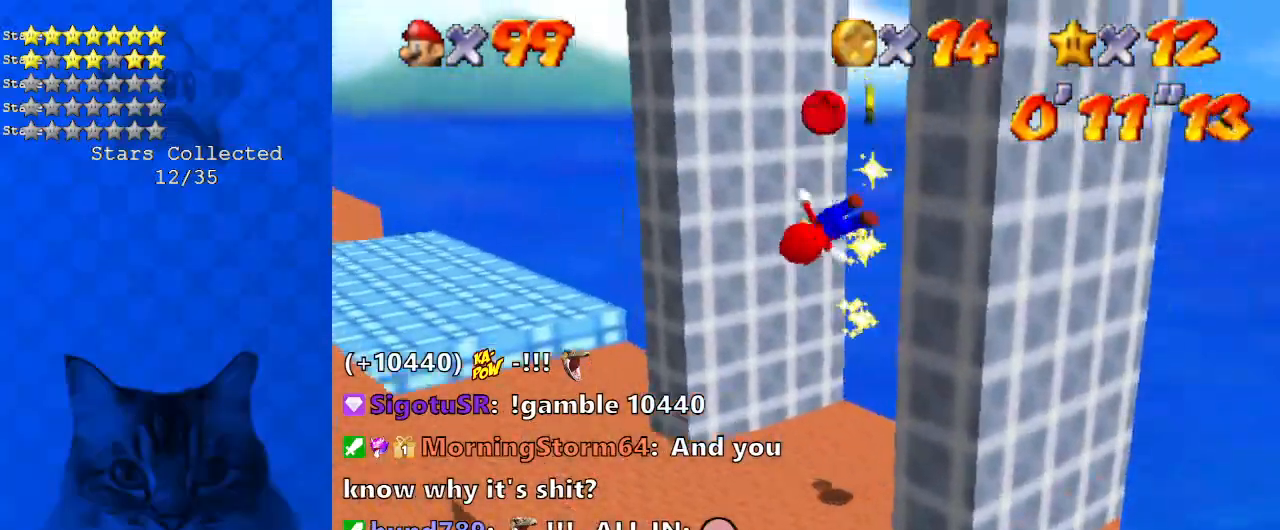
{"keys": ["left", "up"], "events": [[34, "down", "down"], [101, "down", "up"], [101, "left", "up"], [168, "d", "down"], [335, "d", "up"], [335, "left", "down"], [335, "up", "down"]]}
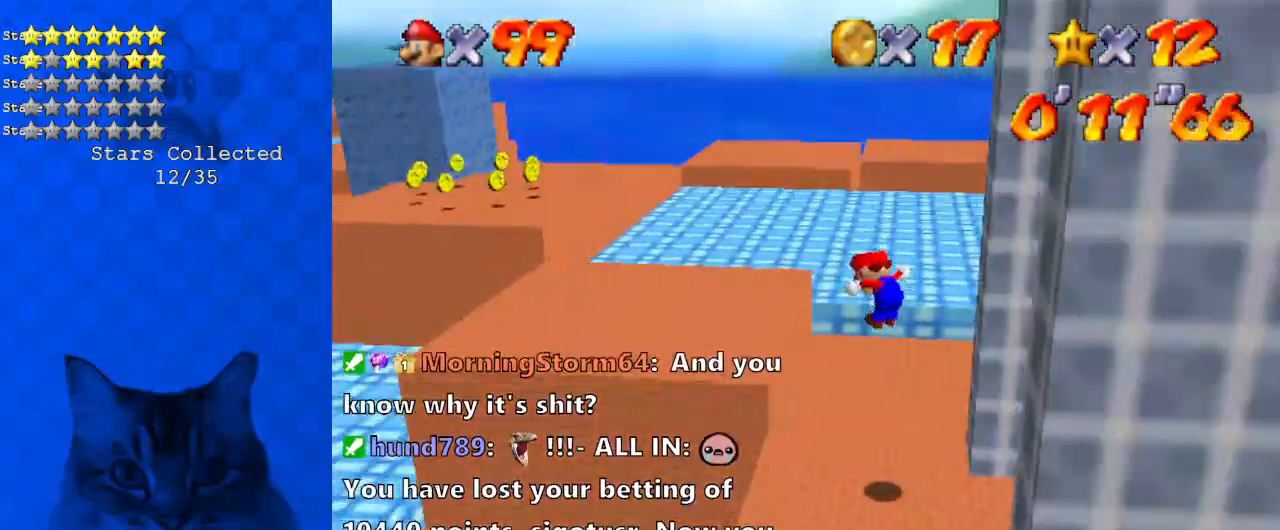
{"keys": ["left", "up"], "events": [[301, "shift", "down"], [468, "shift", "up"]]}
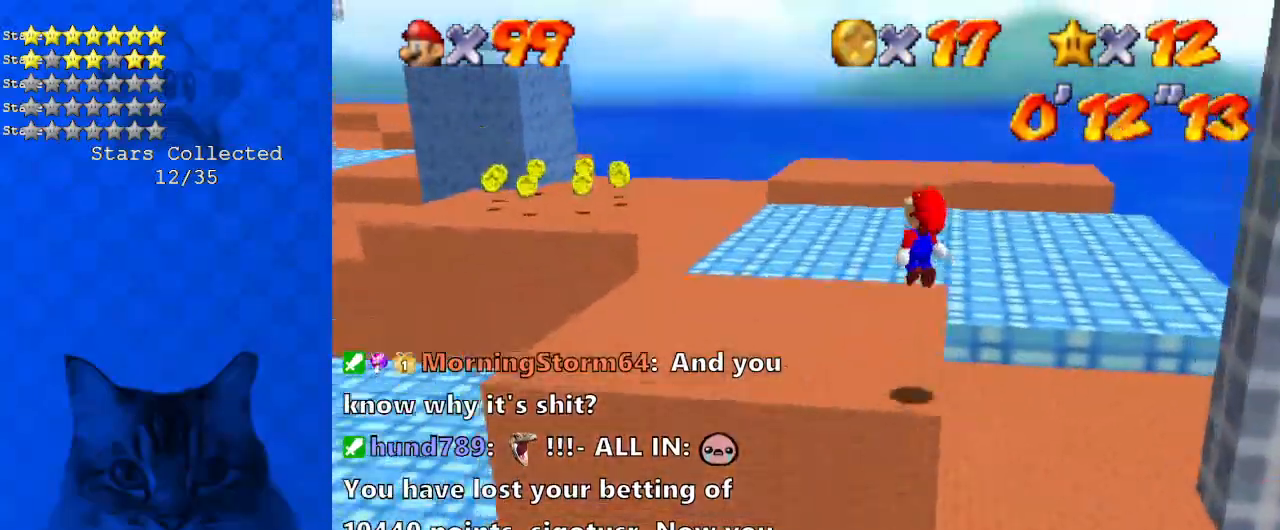
{"keys": ["ctrl", "shift", "up"], "events": [[34, "ctrl", "down"], [101, "ctrl", "up"], [201, "d", "down"], [335, "d", "up"], [435, "ctrl", "down"], [435, "left", "up"], [435, "shift", "down"]]}
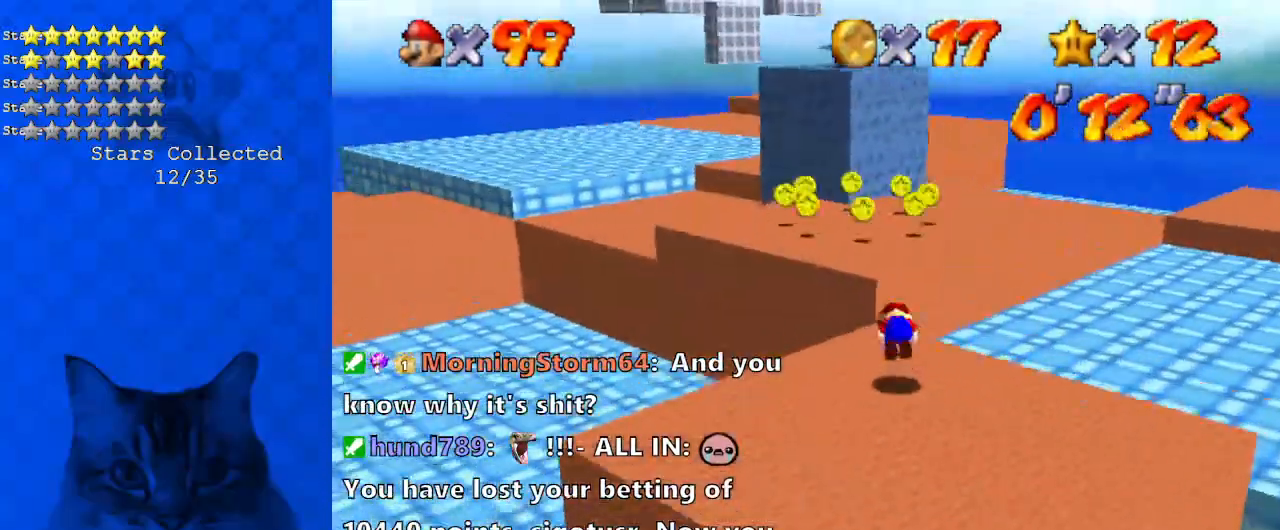
{"keys": ["ctrl", "shift"], "events": [[133, "ctrl", "up"], [434, "ctrl", "down"], [434, "up", "up"]]}
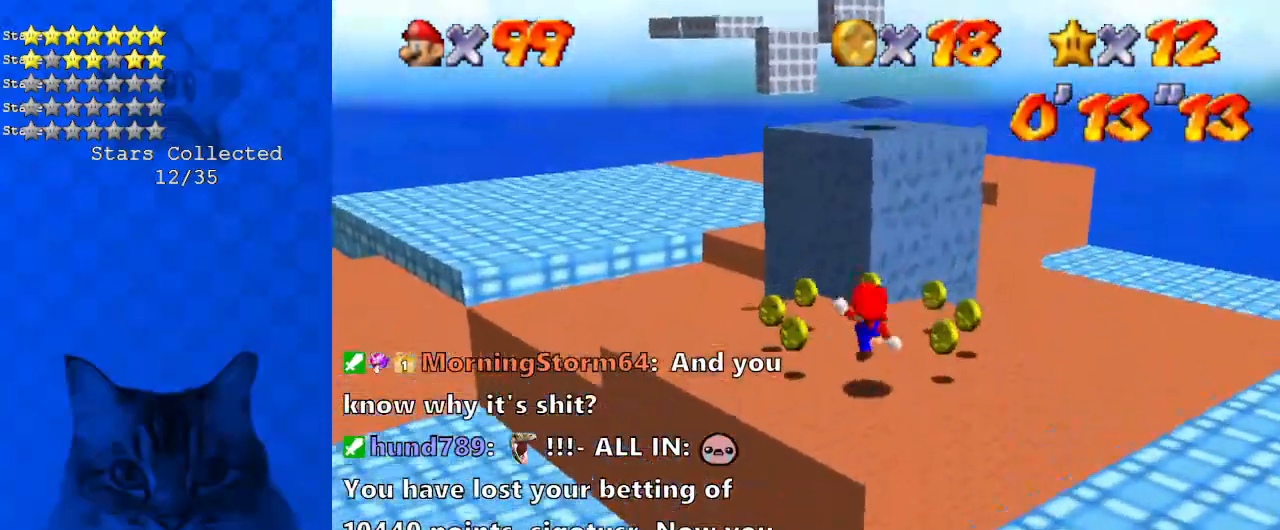
{"keys": ["shift", "up"], "events": [[34, "shift", "up"], [100, "ctrl", "up"], [100, "up", "down"], [134, "d", "down"], [134, "left", "down"], [234, "left", "up"], [268, "d", "up"], [268, "left", "down"], [368, "shift", "down"], [501, "left", "up"]]}
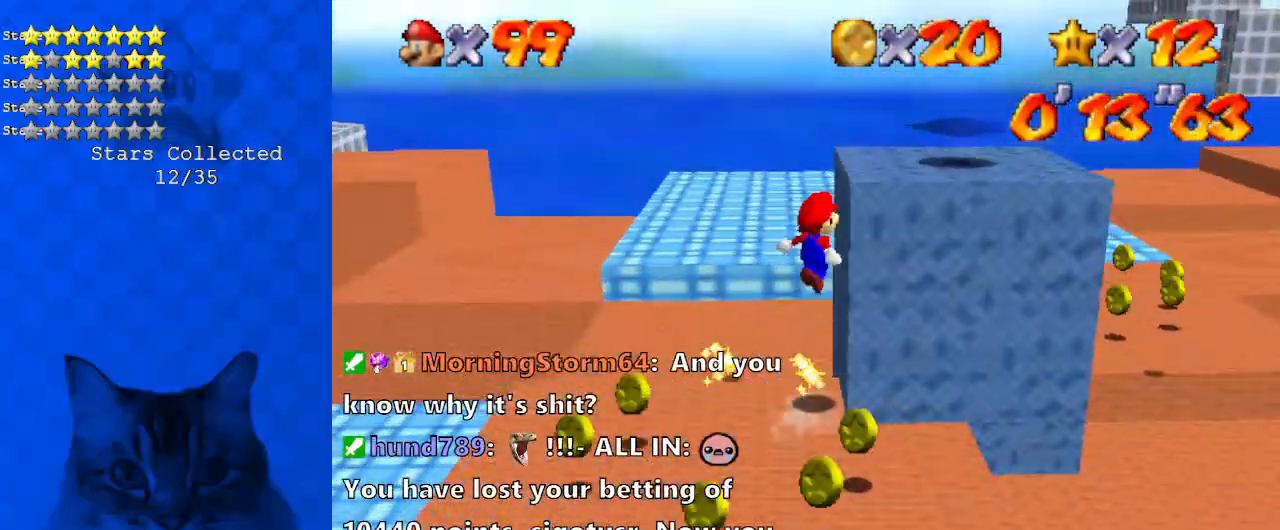
{"keys": ["left"], "events": [[67, "right", "down"], [101, "shift", "up"], [201, "up", "up"], [368, "down", "down"], [435, "down", "up"], [435, "left", "down"], [468, "right", "up"]]}
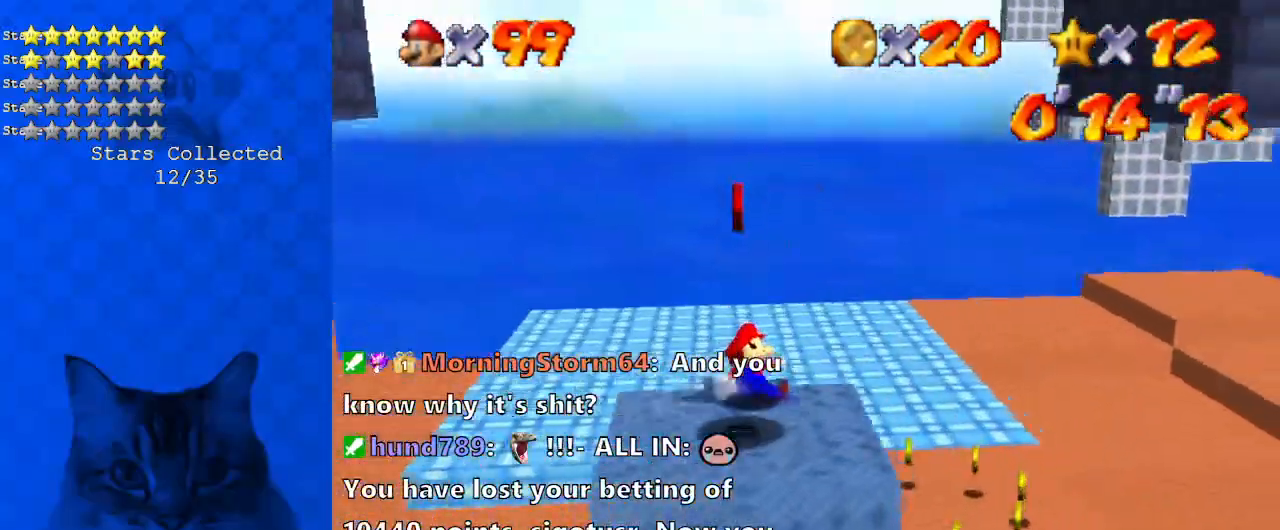
{"keys": ["left", "shift"], "events": [[33, "down", "down"], [401, "down", "up"], [501, "shift", "down"]]}
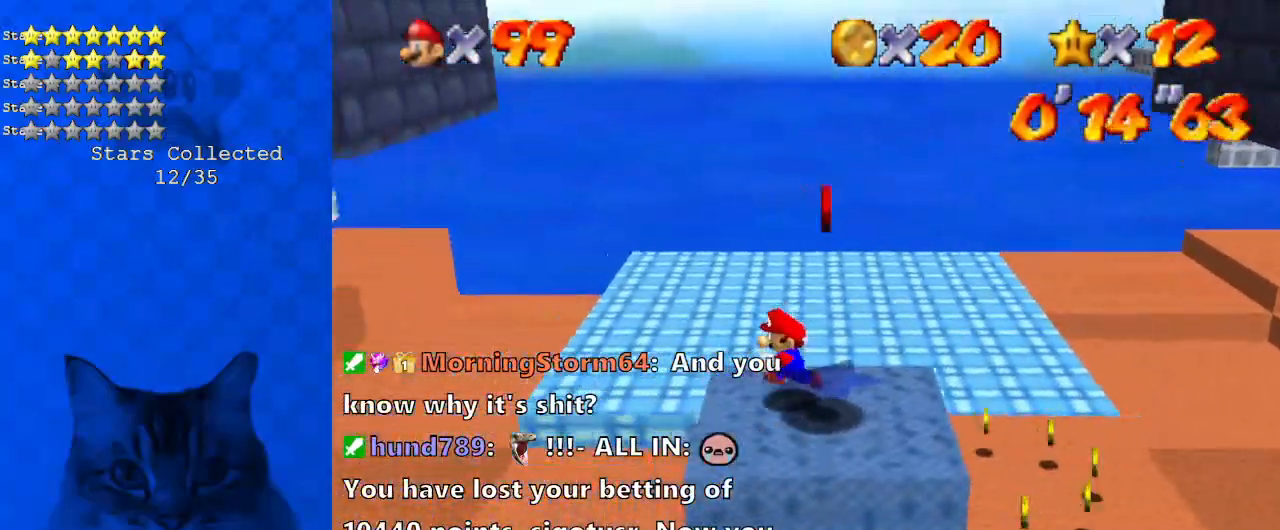
{"keys": ["left", "shift"], "events": []}
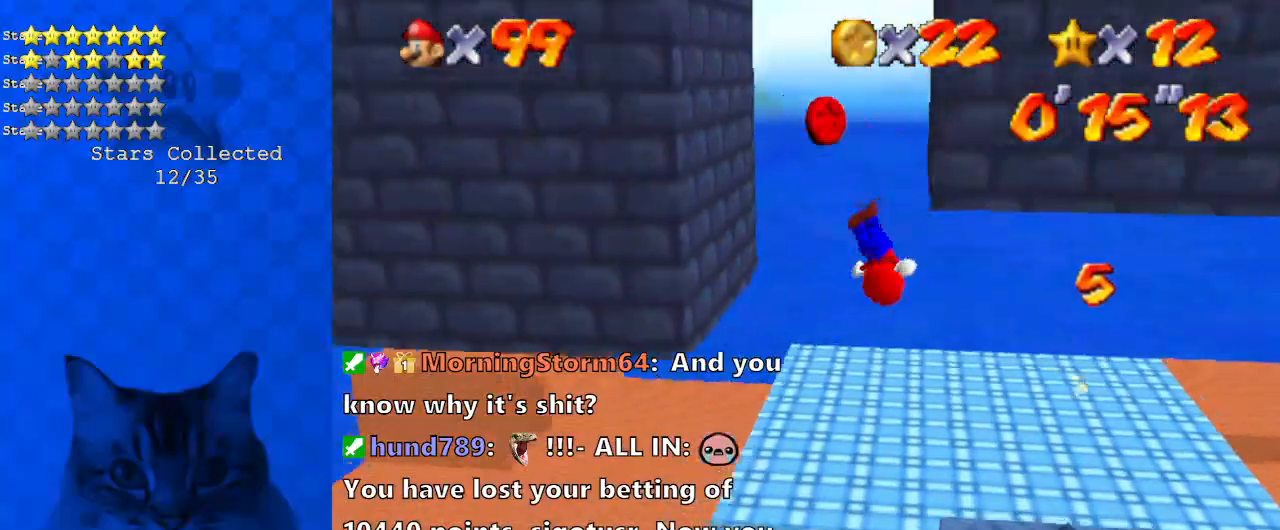
{"keys": ["down", "right", "shift"], "events": [[33, "down", "down"], [133, "shift", "up"], [234, "left", "up"], [234, "right", "down"], [234, "shift", "down"], [367, "shift", "up"], [468, "shift", "down"]]}
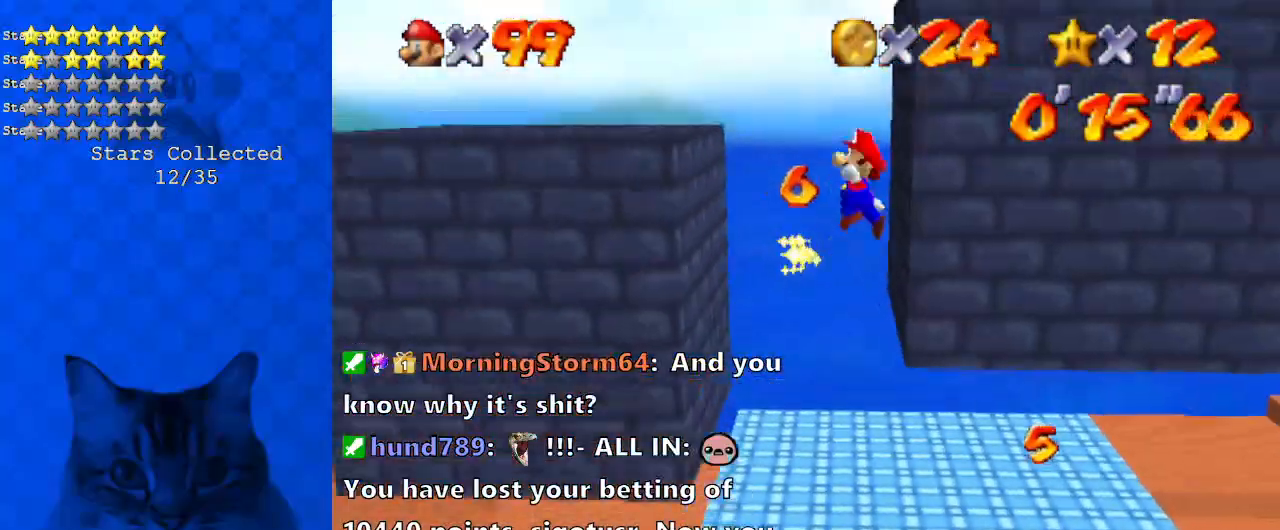
{"keys": ["right"], "events": [[34, "left", "down"], [34, "right", "up"], [67, "shift", "up"], [167, "down", "up"], [167, "left", "up"], [268, "right", "down"], [368, "left", "down"], [435, "left", "up"]]}
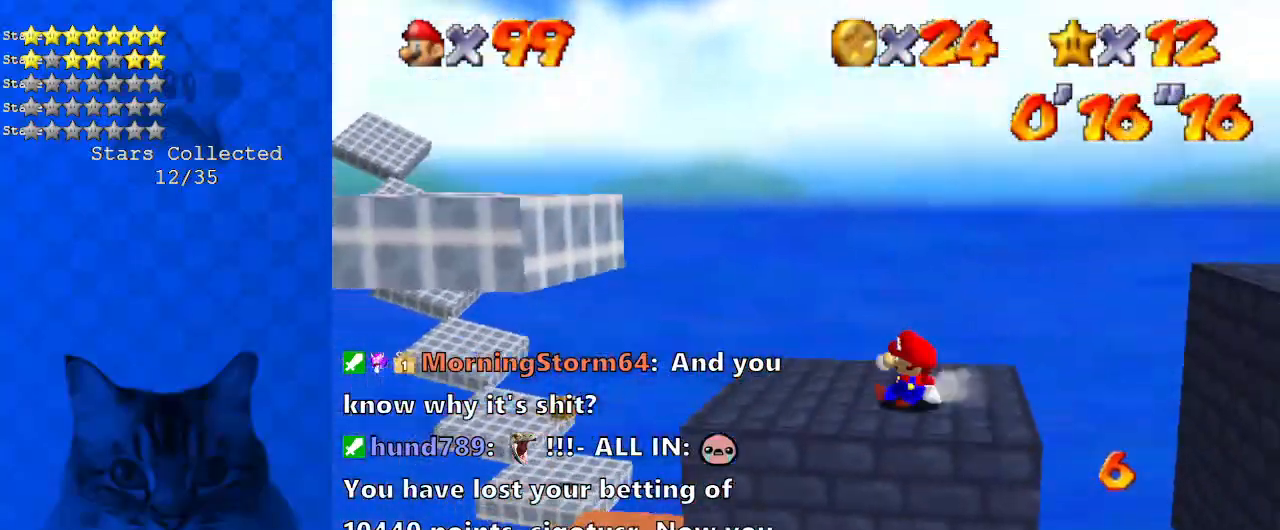
{"keys": ["right"], "events": [[33, "shift", "down"], [234, "shift", "up"]]}
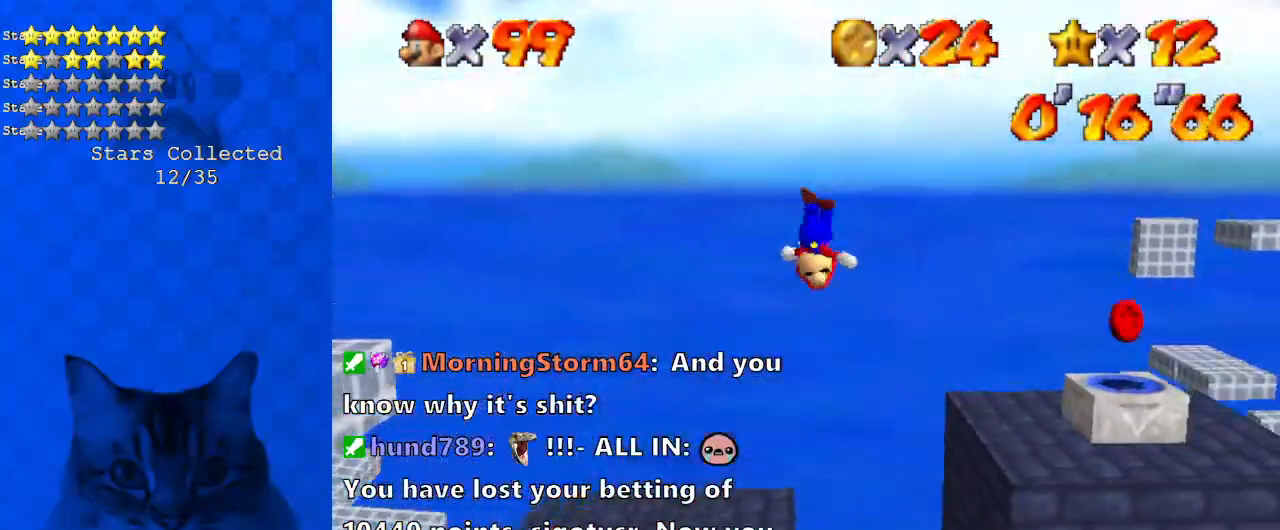
{"keys": ["right", "shift"], "events": [[200, "right", "up"], [234, "left", "down"], [368, "right", "down"], [434, "left", "up"], [501, "shift", "down"]]}
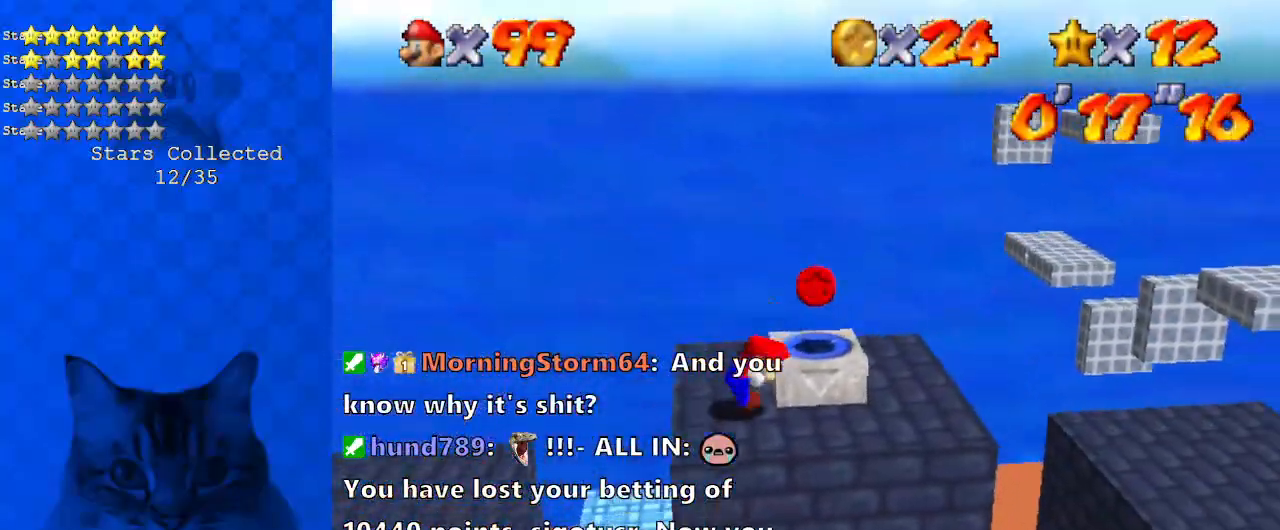
{"keys": ["left"], "events": [[101, "shift", "up"], [401, "left", "down"], [401, "right", "up"]]}
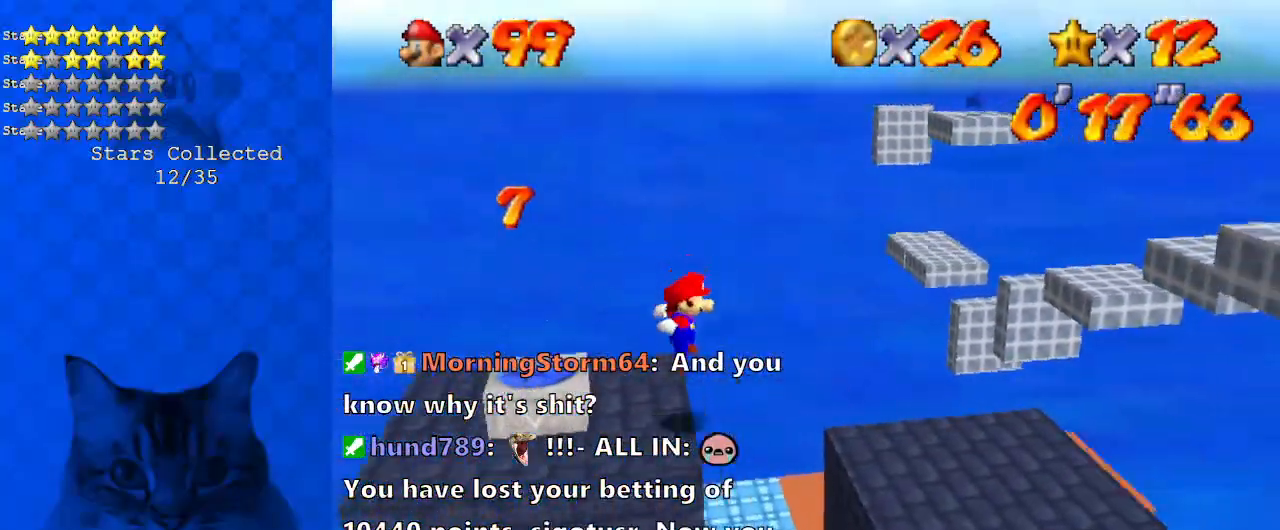
{"keys": ["right"], "events": [[100, "left", "up"], [100, "right", "down"]]}
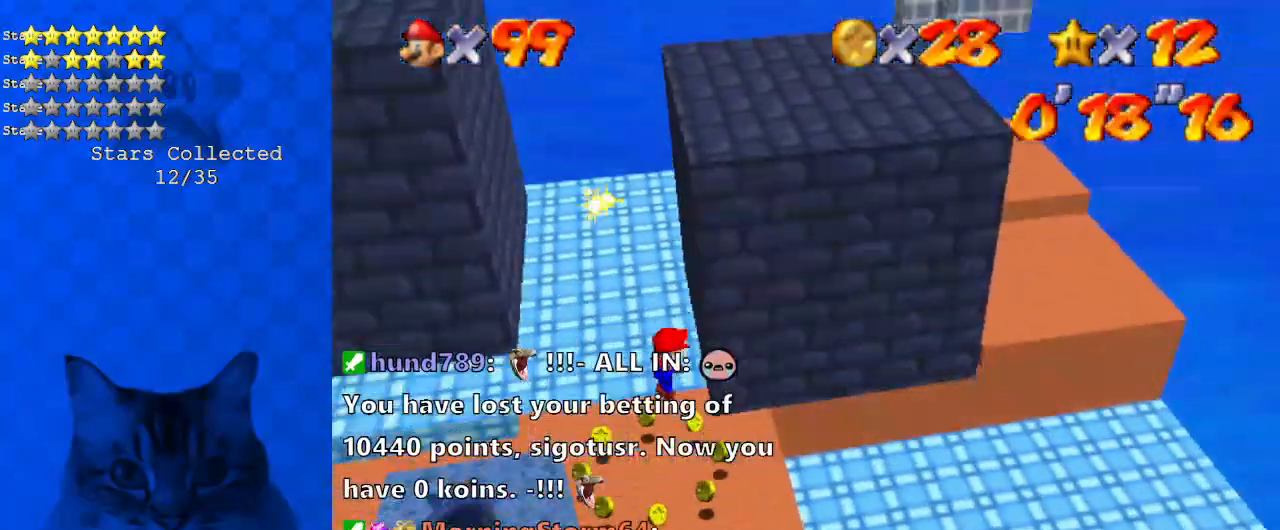
{"keys": ["right"], "events": [[34, "shift", "down"], [67, "shift", "up"]]}
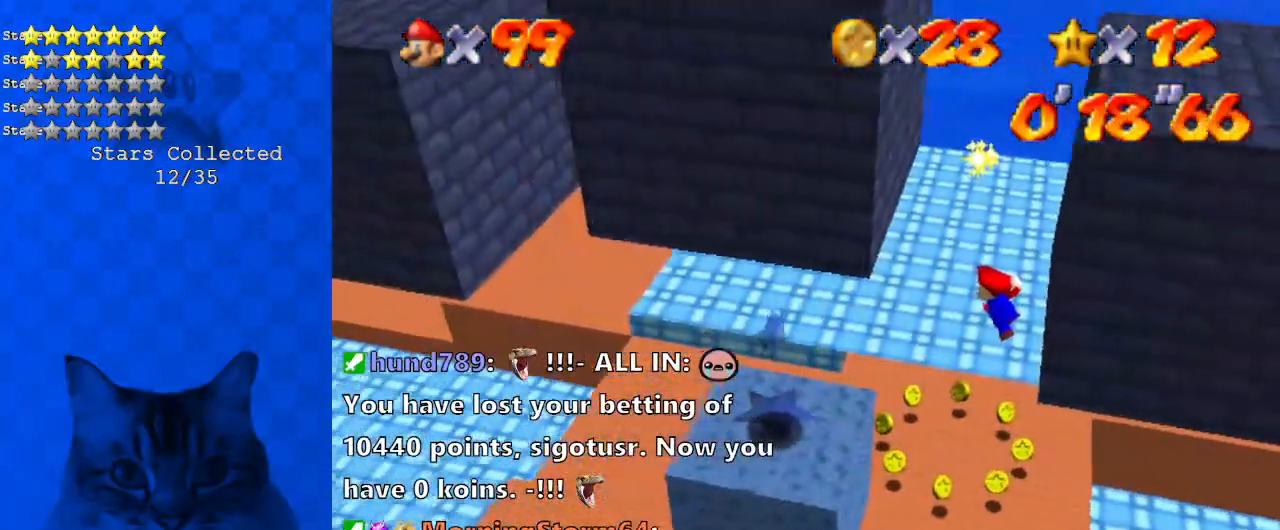
{"keys": ["right"], "events": []}
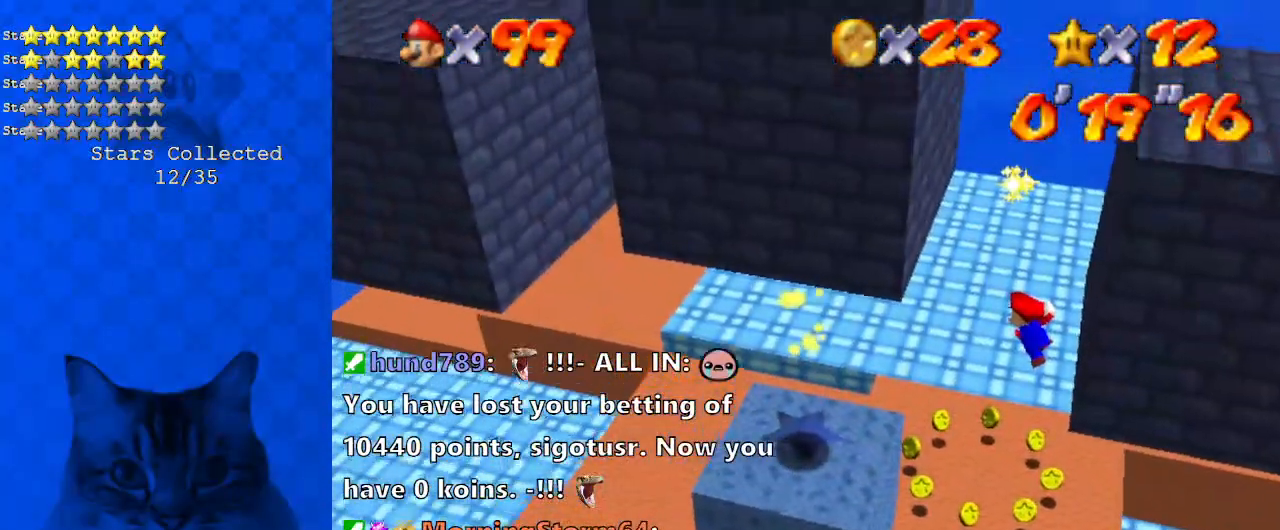
{"keys": ["right"], "events": []}
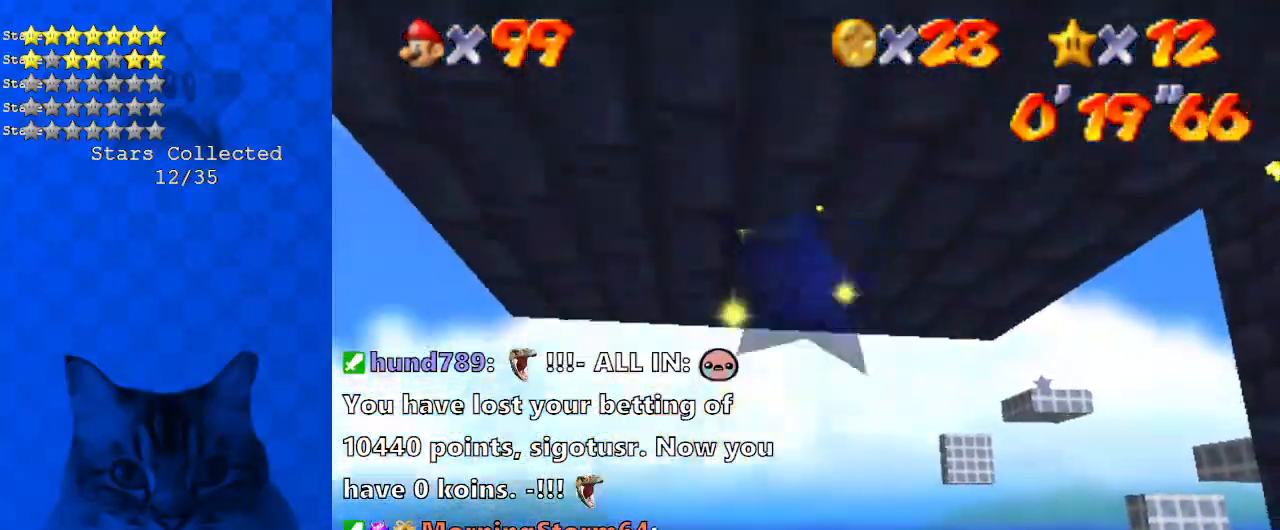
{"keys": ["right"], "events": []}
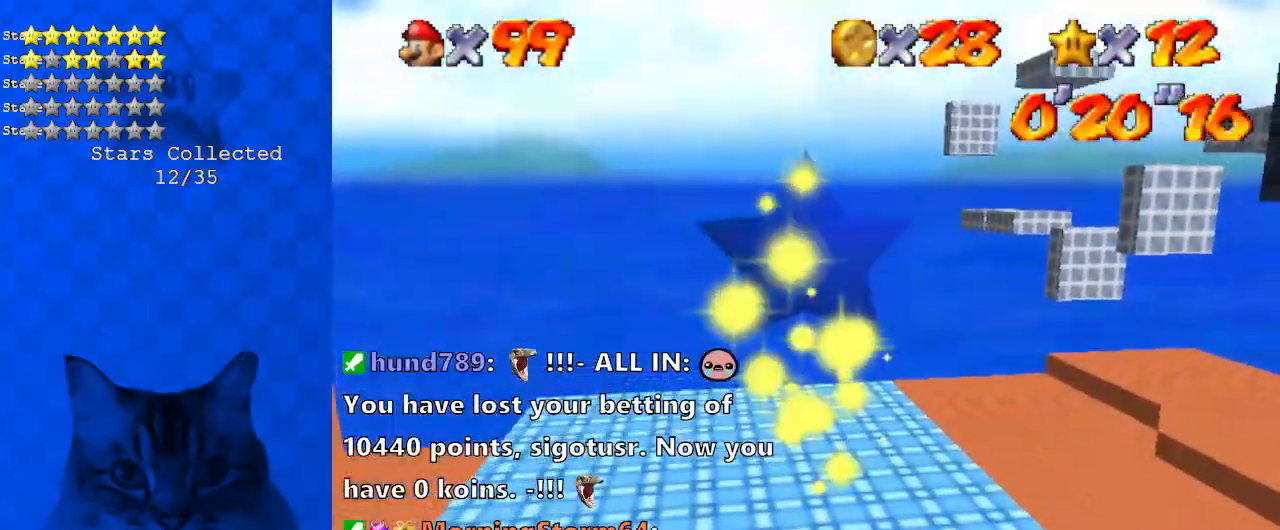
{"keys": ["right"], "events": []}
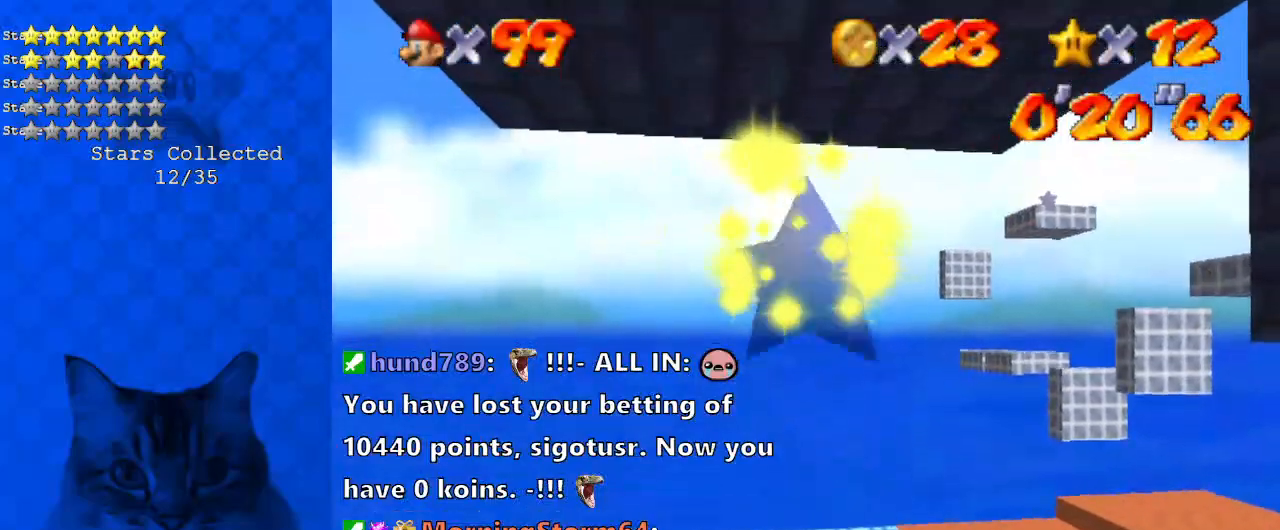
{"keys": ["right"], "events": []}
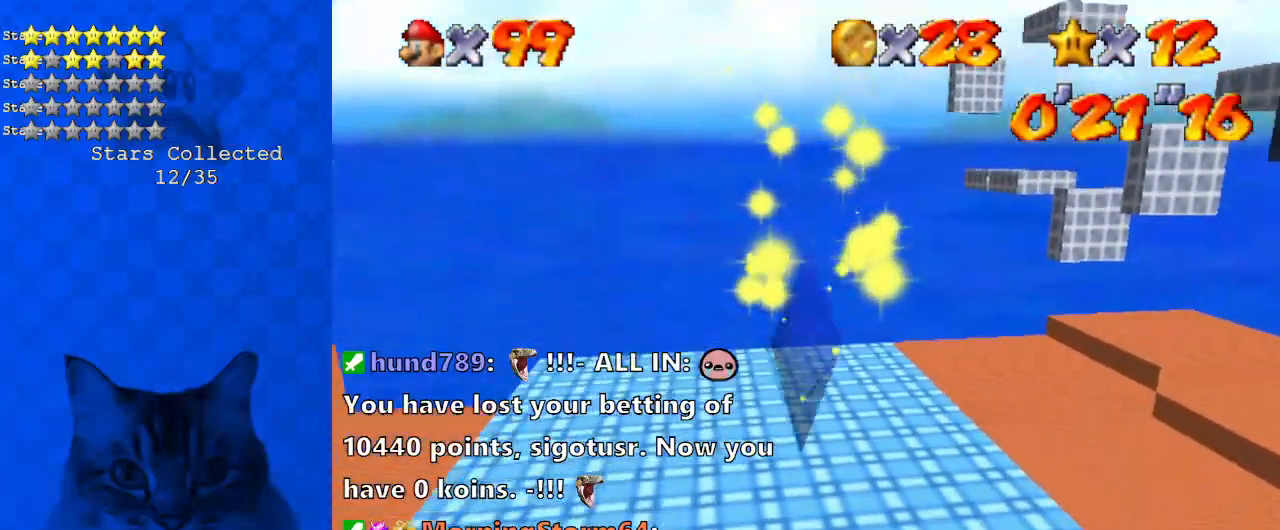
{"keys": ["right"], "events": []}
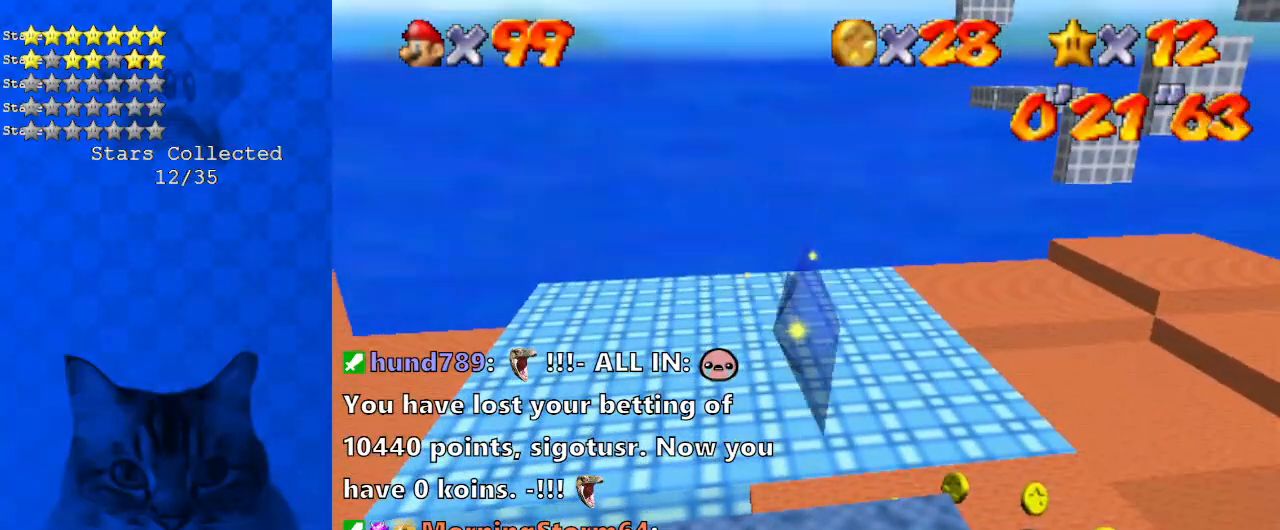
{"keys": ["right"], "events": []}
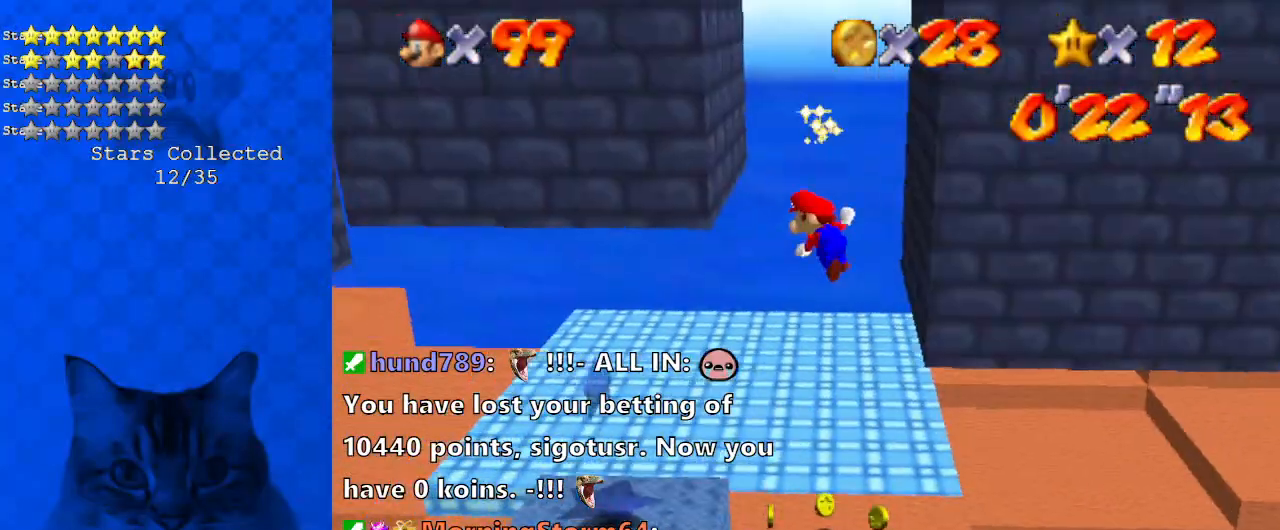
{"keys": ["left"], "events": [[67, "right", "up"], [167, "left", "down"]]}